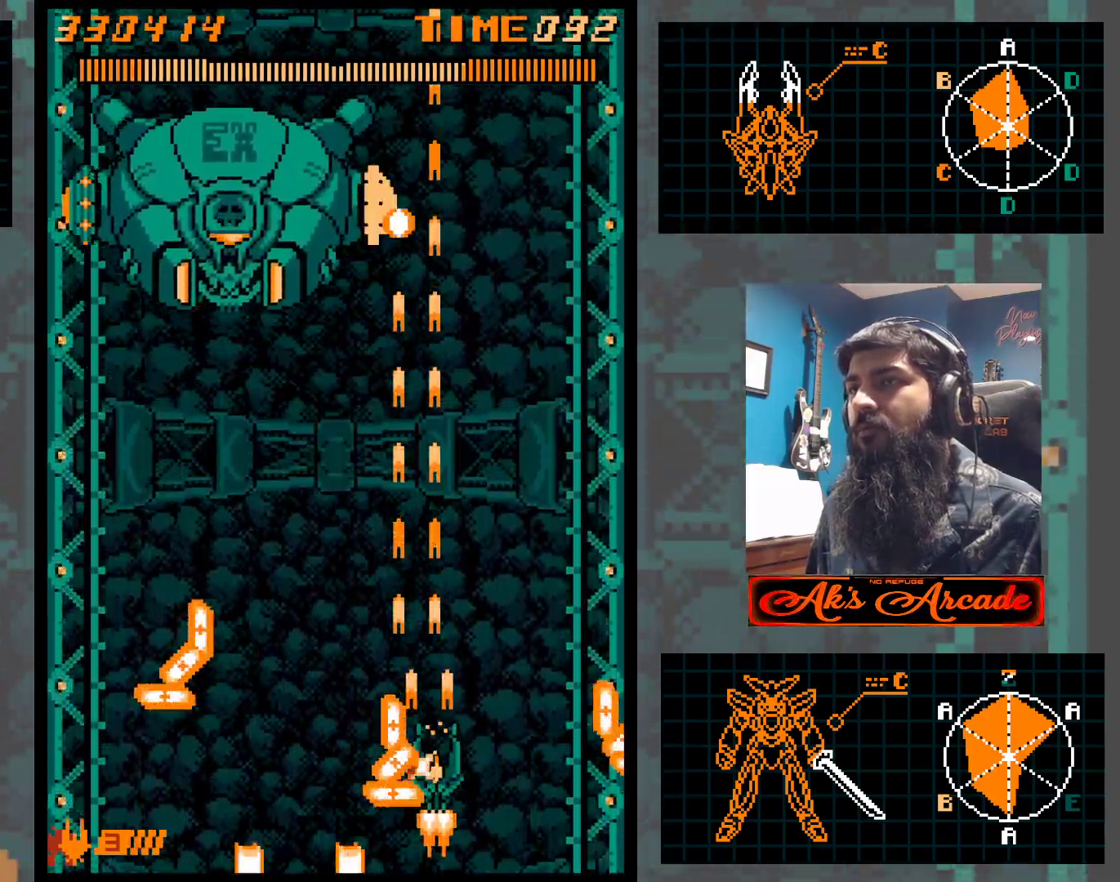
Gameplay with a controller (arcade stick); each line is a JSON object with the inputs held at the frame after it. "events" lists button and stick changes between this image and that frame as [ms after this image, input, new state], when the widget could be followed in between. Not read: L3 R3 other_buttons.
{"buttons": [], "left_stick": "center", "events": [[200, "left_stick", "up-left"], [383, "left_stick", "center"]]}
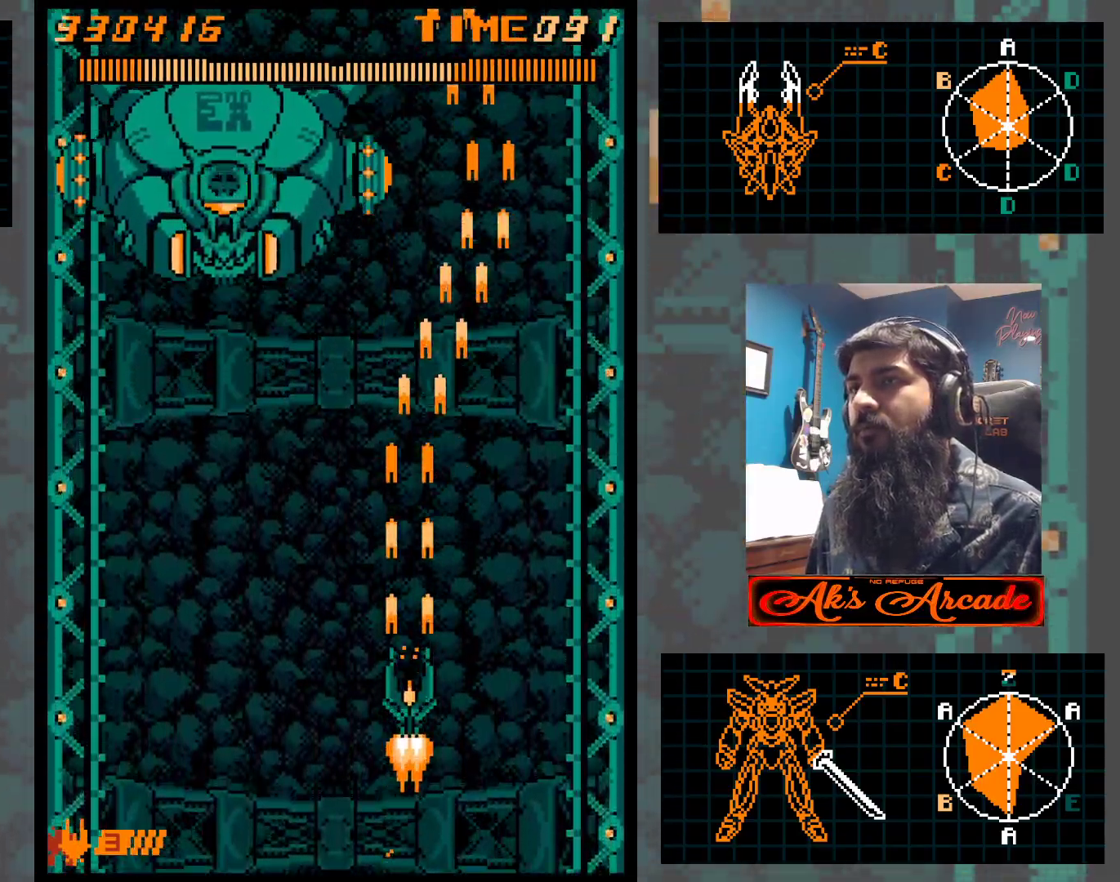
{"buttons": [], "left_stick": "center", "events": [[133, "left_stick", "down"], [267, "left_stick", "center"]]}
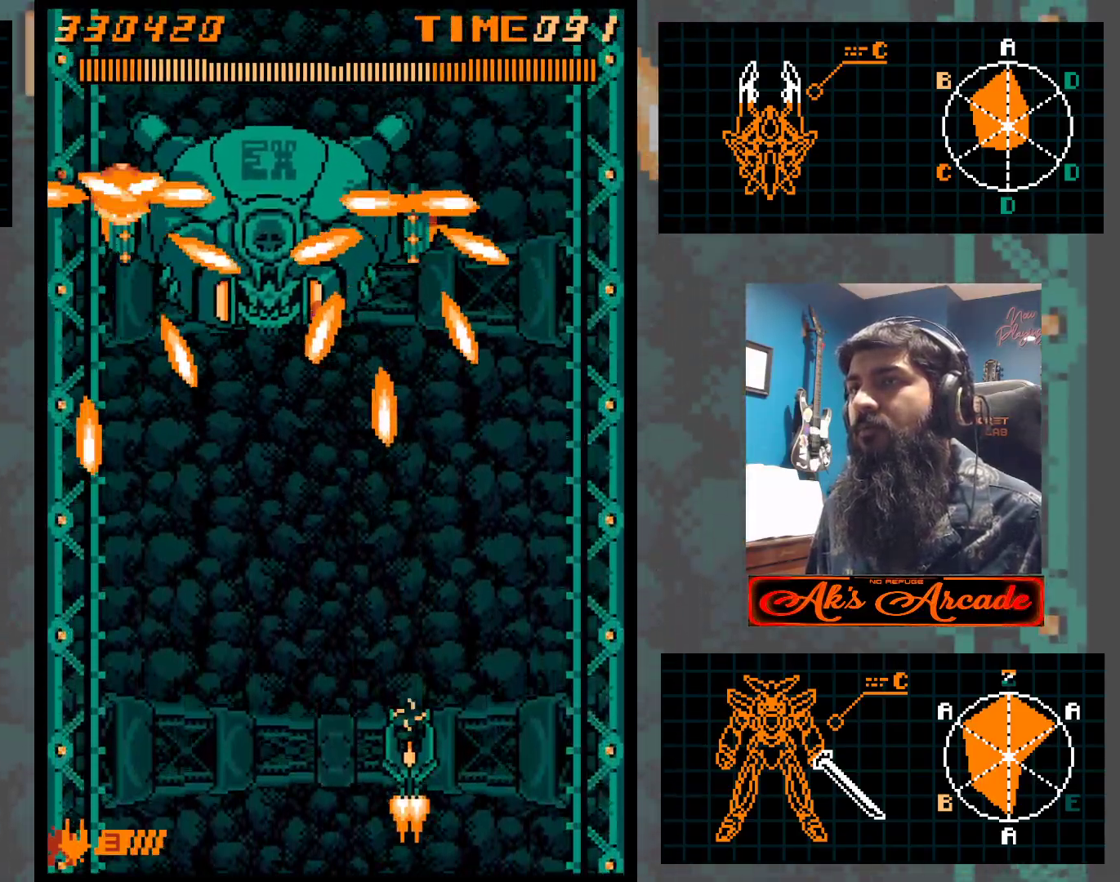
{"buttons": [], "left_stick": "right", "events": [[50, "left_stick", "down"], [167, "left_stick", "right"], [250, "left_stick", "center"], [483, "left_stick", "right"]]}
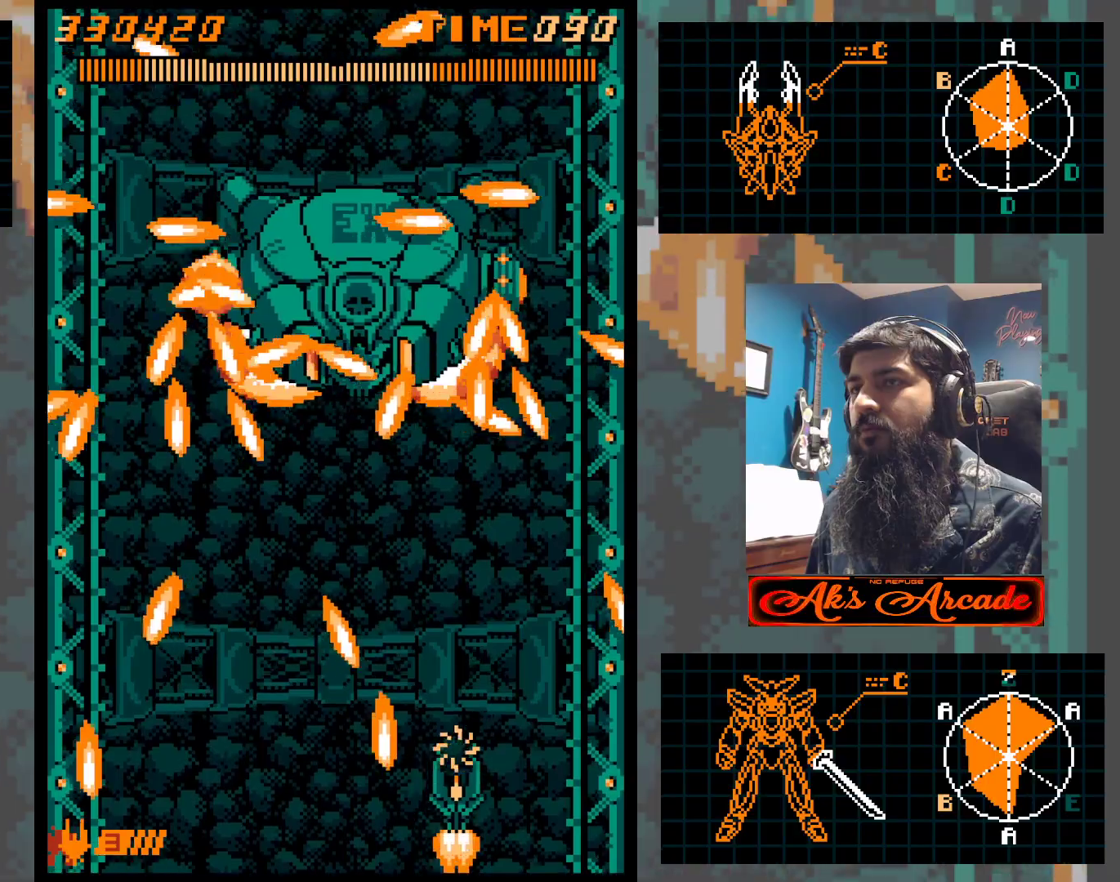
{"buttons": [], "left_stick": "right", "events": [[67, "left_stick", "up"], [233, "left_stick", "center"], [450, "left_stick", "right"]]}
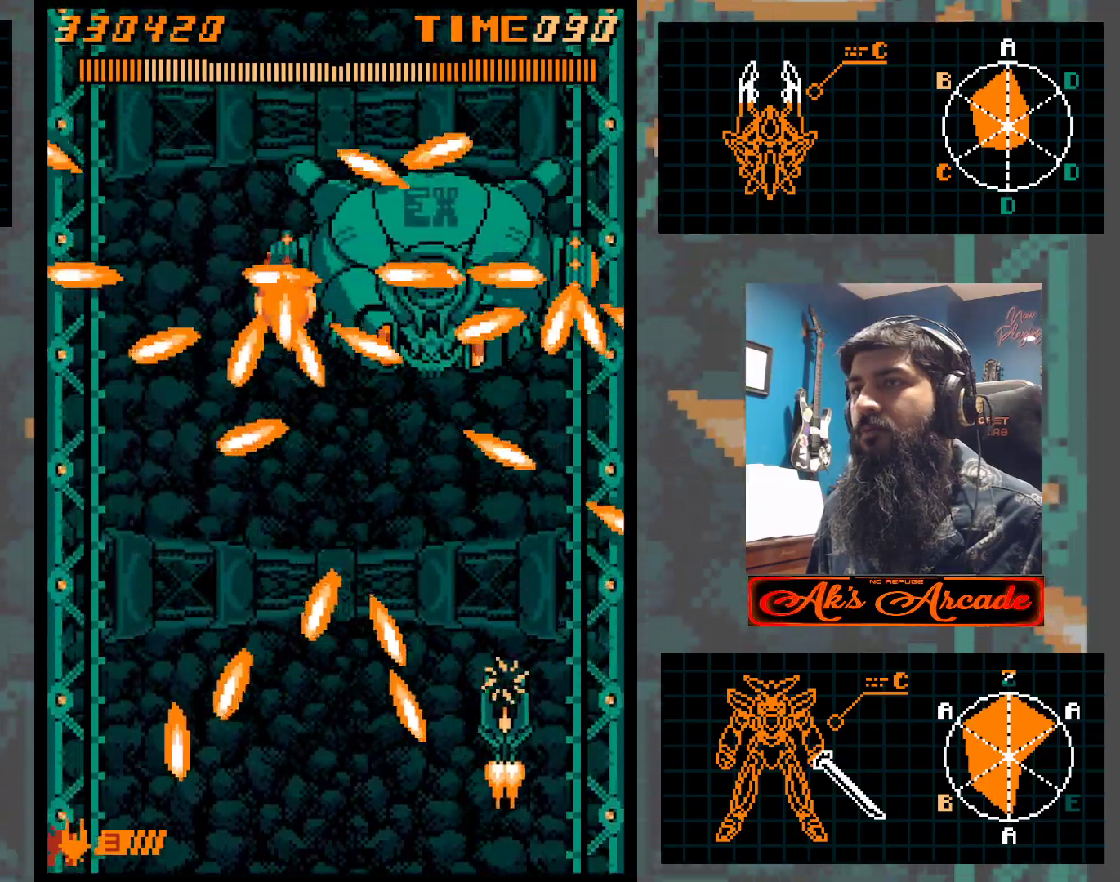
{"buttons": [], "left_stick": "down-left", "events": [[67, "left_stick", "up"], [283, "left_stick", "down-left"]]}
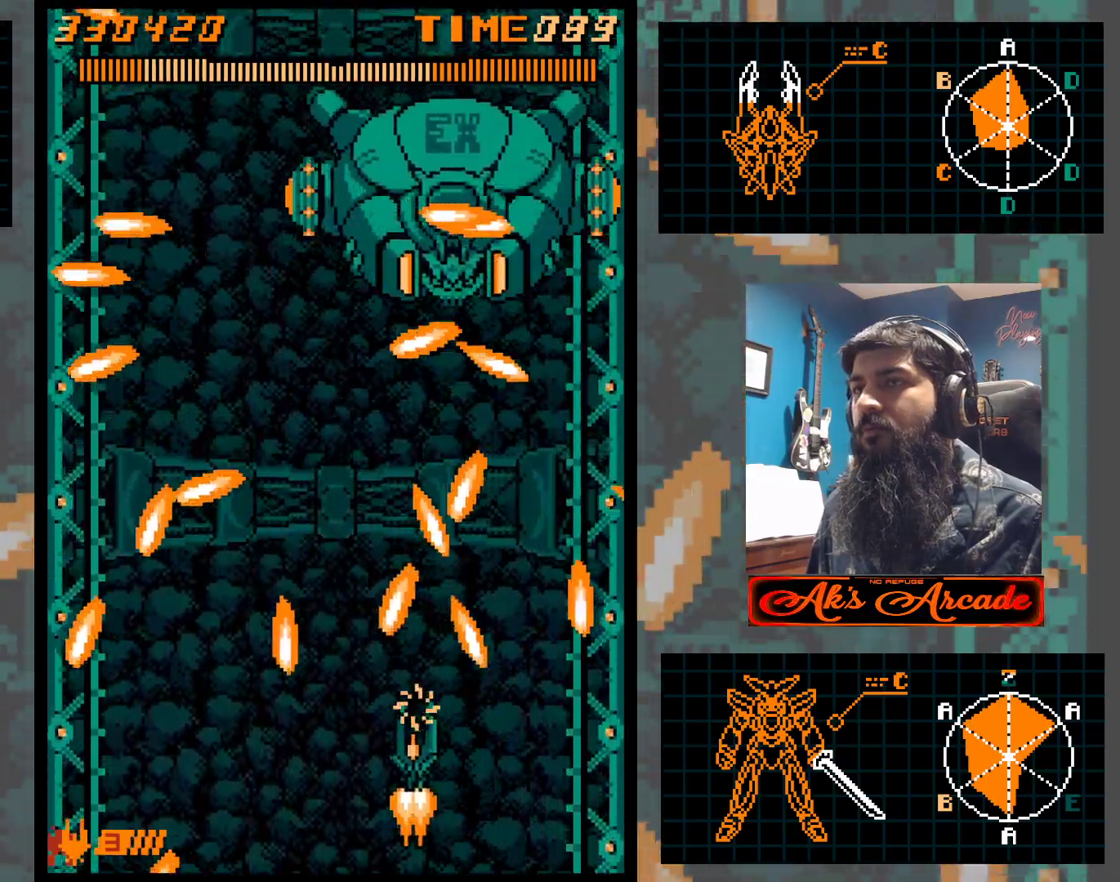
{"buttons": [], "left_stick": "center", "events": [[117, "left_stick", "center"], [217, "left_stick", "right"], [350, "left_stick", "center"]]}
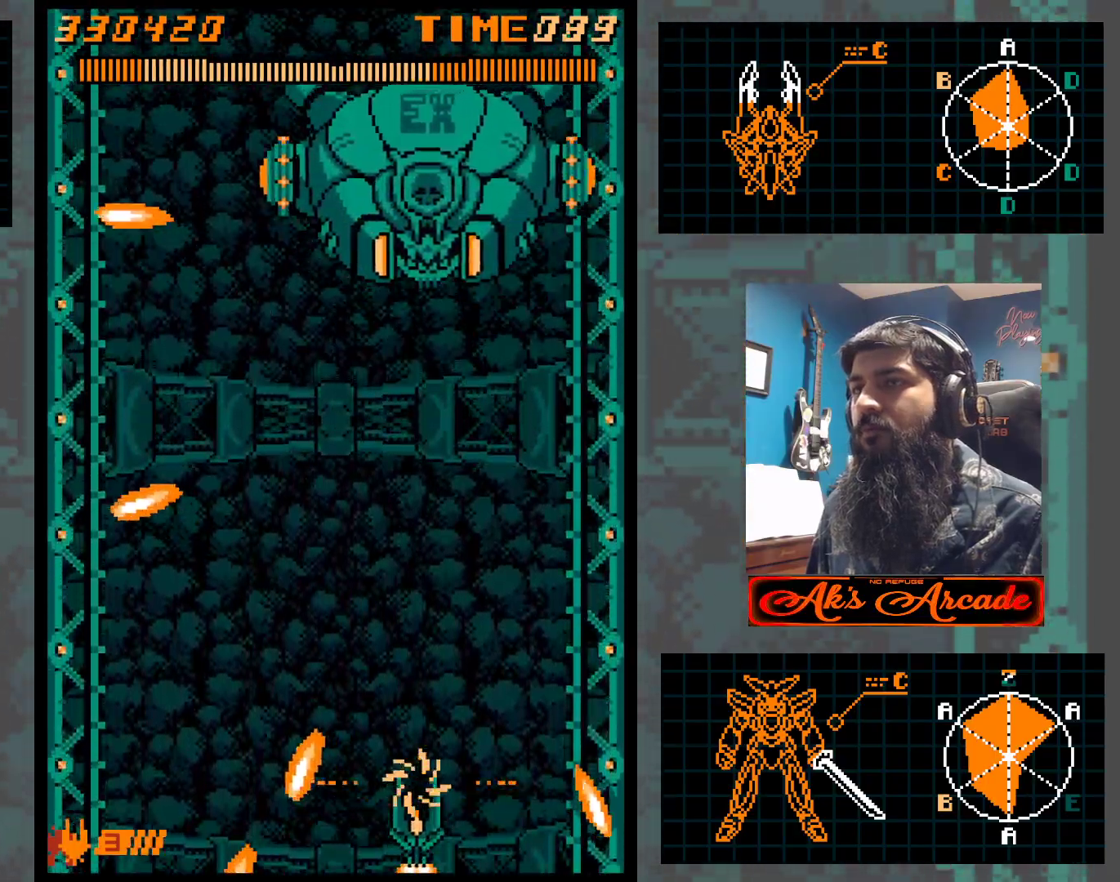
{"buttons": [], "left_stick": "left", "events": [[200, "left_stick", "right"], [350, "left_stick", "center"], [400, "left_stick", "left"]]}
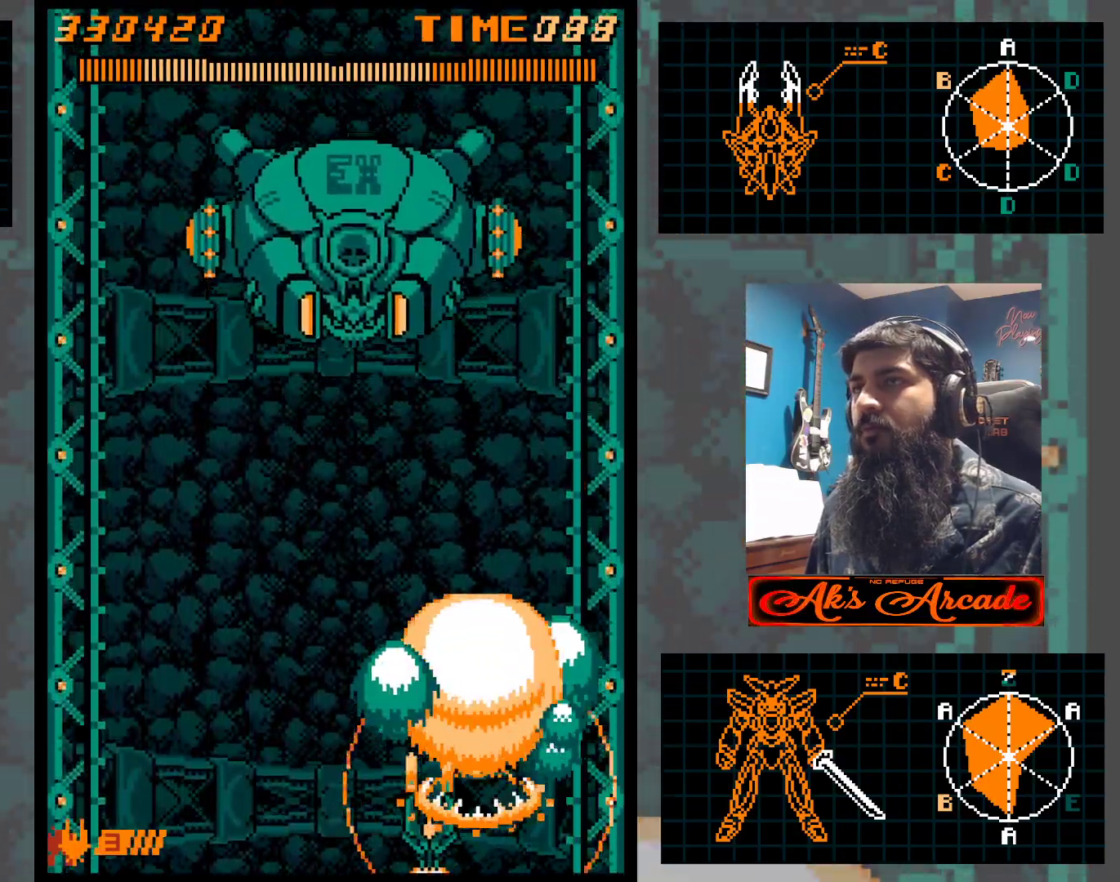
{"buttons": [], "left_stick": "center", "events": [[17, "left_stick", "center"], [100, "left_stick", "left"], [383, "left_stick", "center"]]}
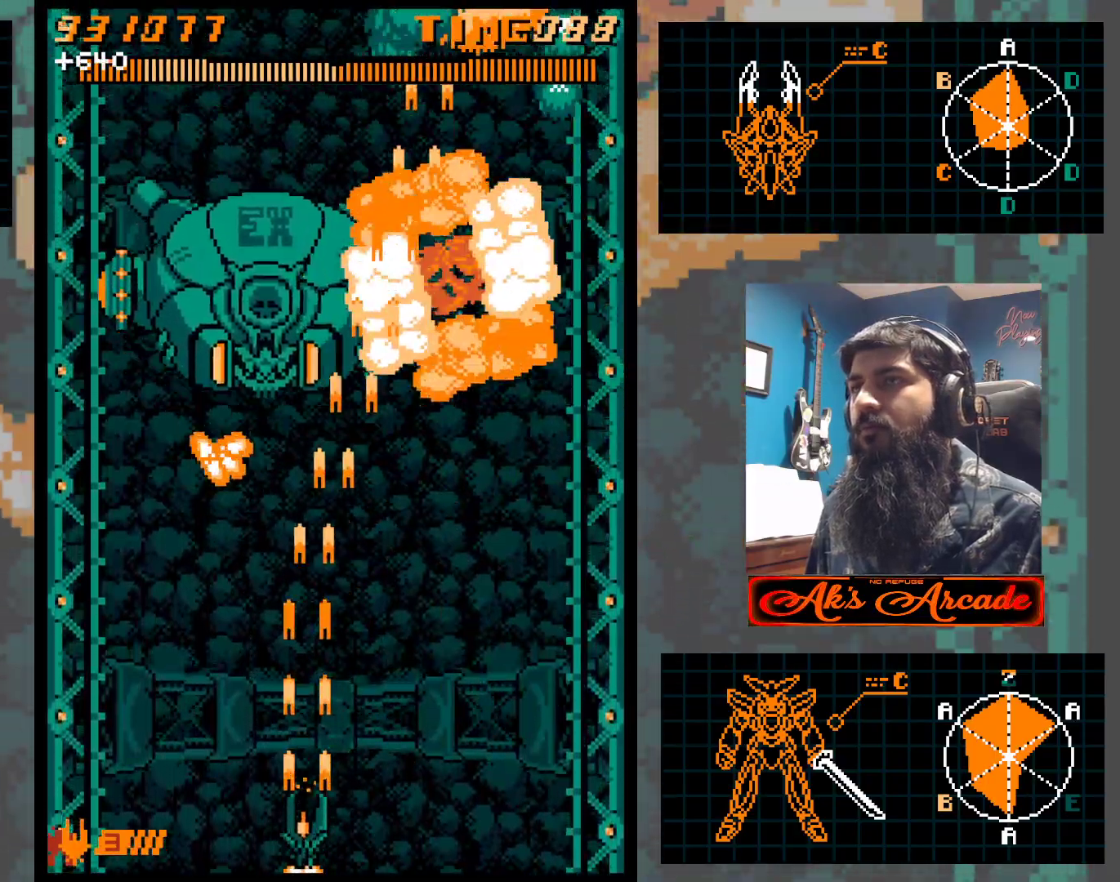
{"buttons": [], "left_stick": "right", "events": [[83, "left_stick", "left"], [200, "left_stick", "center"], [267, "left_stick", "right"]]}
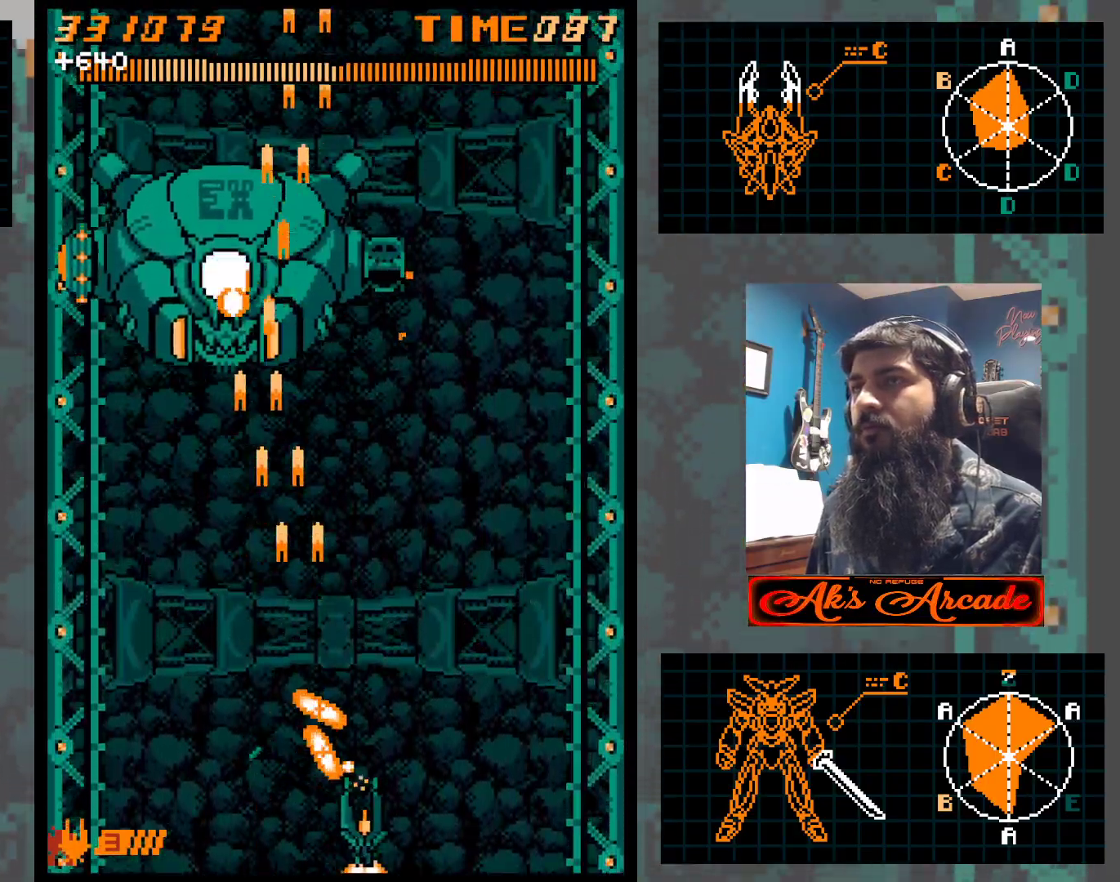
{"buttons": [], "left_stick": "down", "events": [[183, "left_stick", "up-right"], [350, "left_stick", "left"], [500, "left_stick", "down"]]}
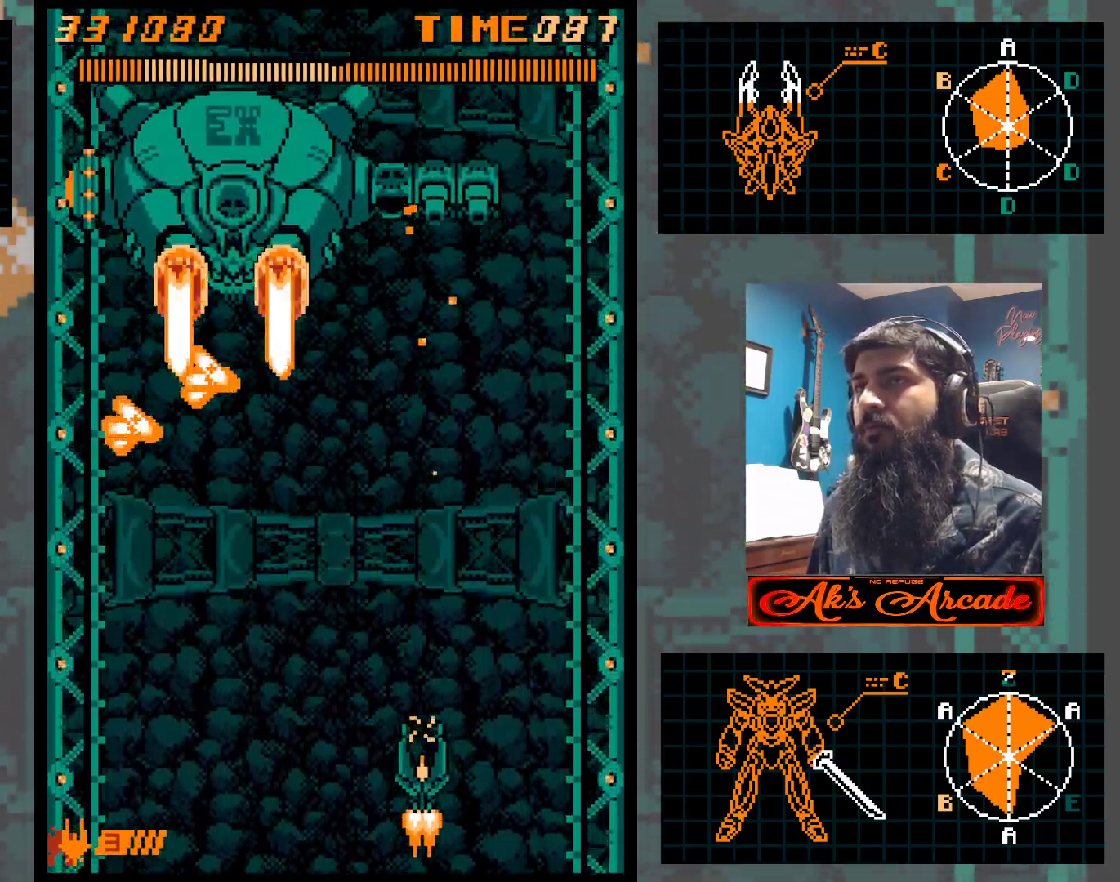
{"buttons": [], "left_stick": "right", "events": [[133, "left_stick", "center"], [250, "left_stick", "down"], [350, "left_stick", "center"], [500, "left_stick", "right"]]}
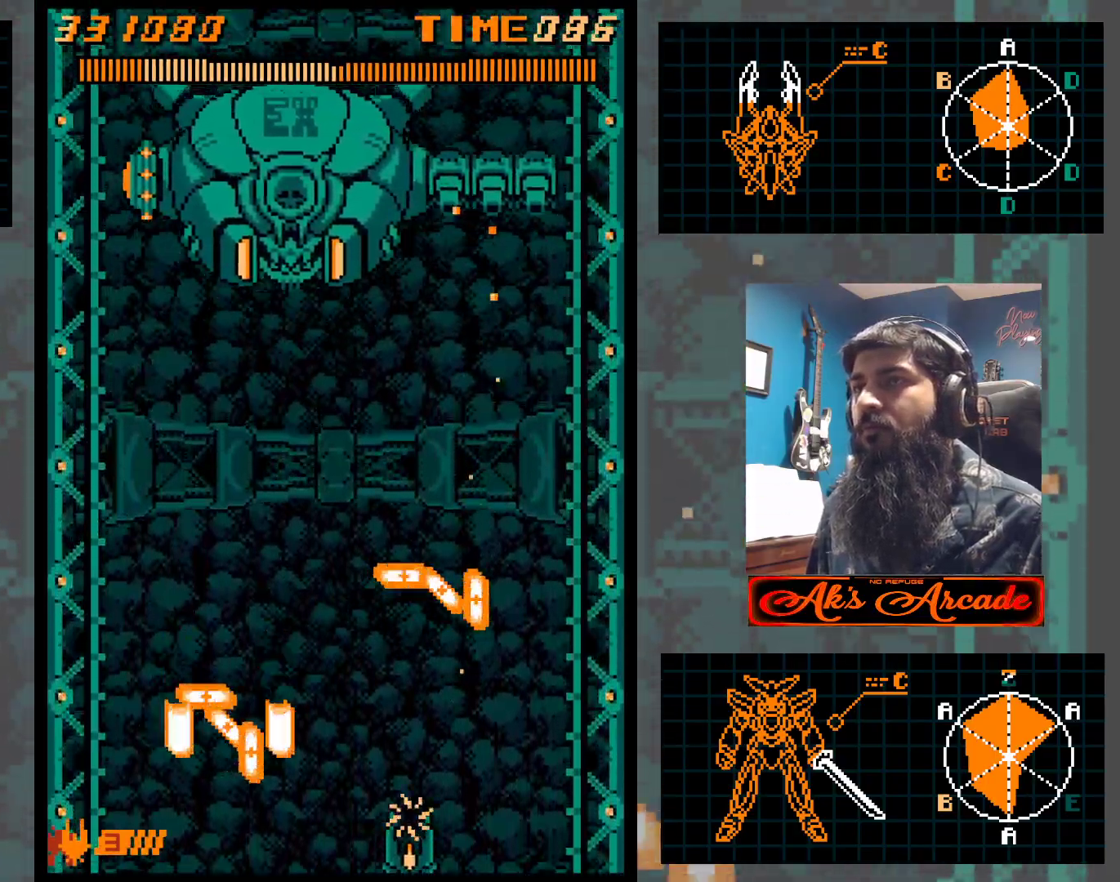
{"buttons": [], "left_stick": "center", "events": [[83, "left_stick", "center"], [200, "left_stick", "up"], [450, "left_stick", "left"], [500, "left_stick", "center"]]}
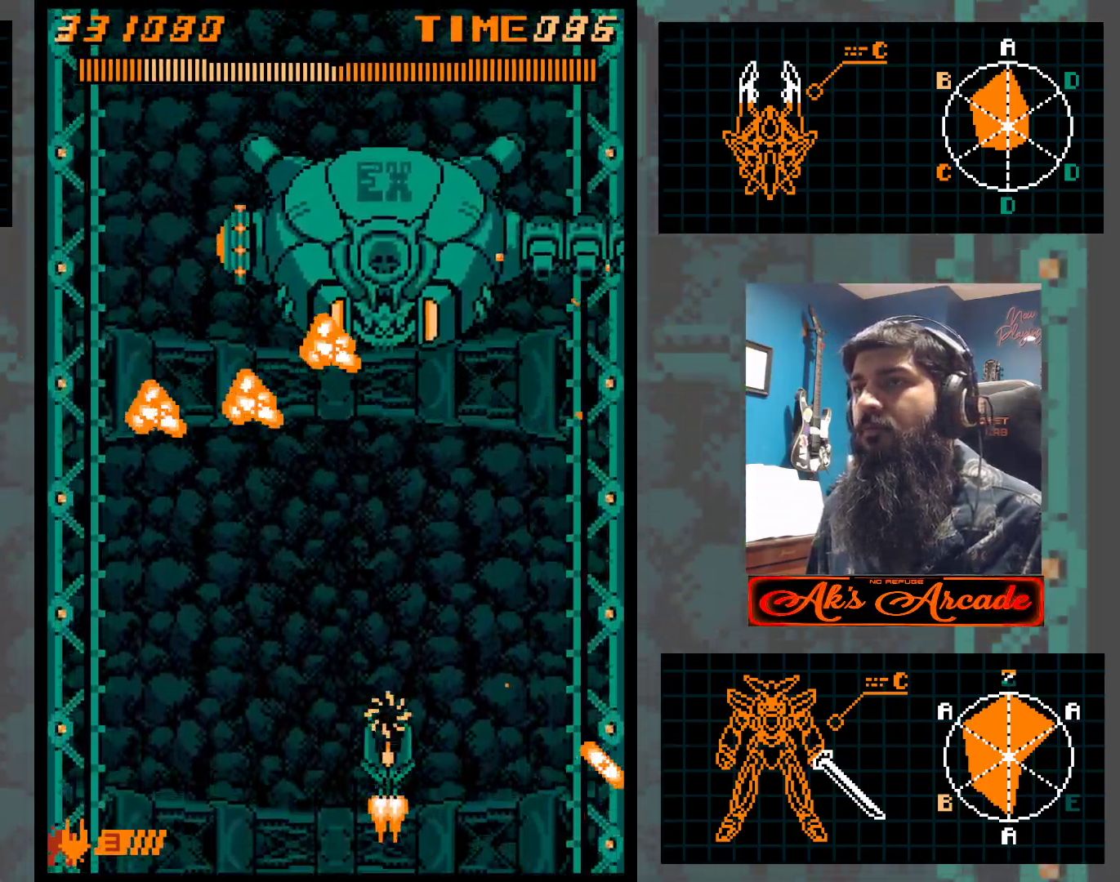
{"buttons": [], "left_stick": "left", "events": [[33, "left_stick", "down"], [267, "left_stick", "left"]]}
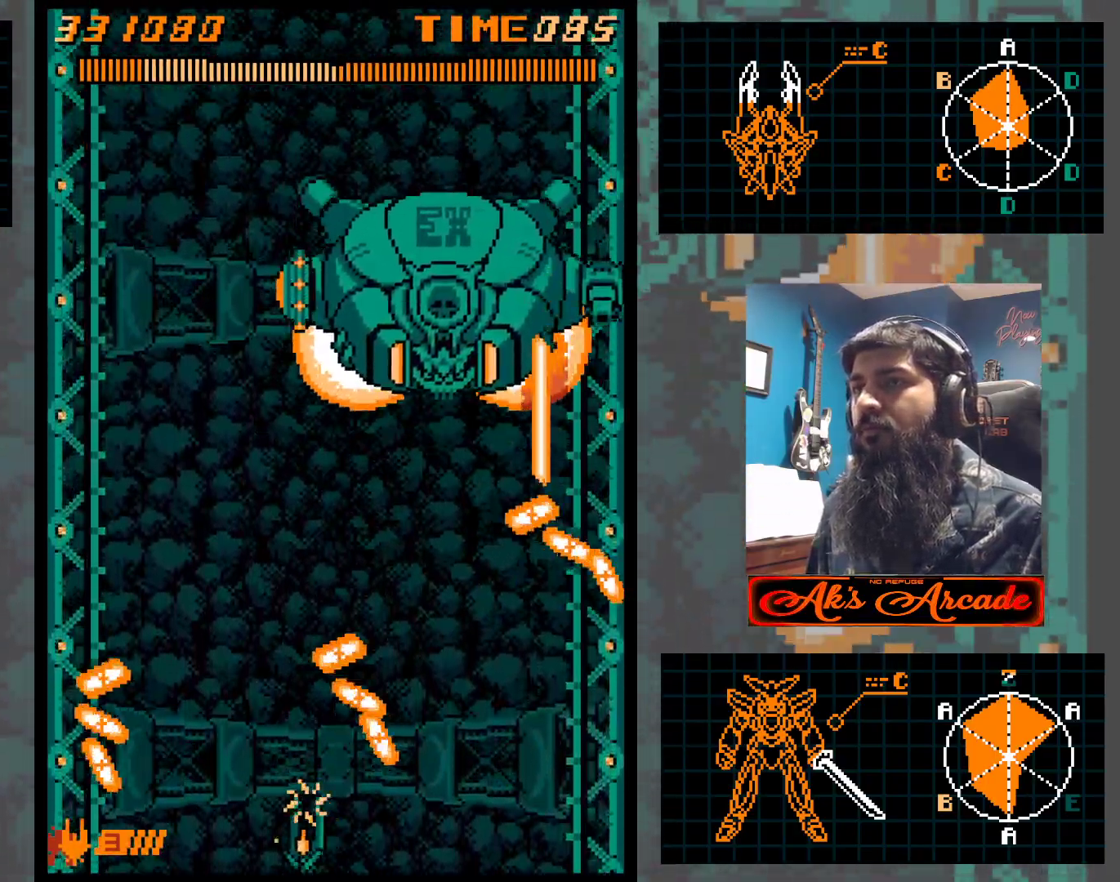
{"buttons": [], "left_stick": "center", "events": [[83, "left_stick", "up"], [150, "left_stick", "center"], [283, "left_stick", "up"], [483, "left_stick", "center"]]}
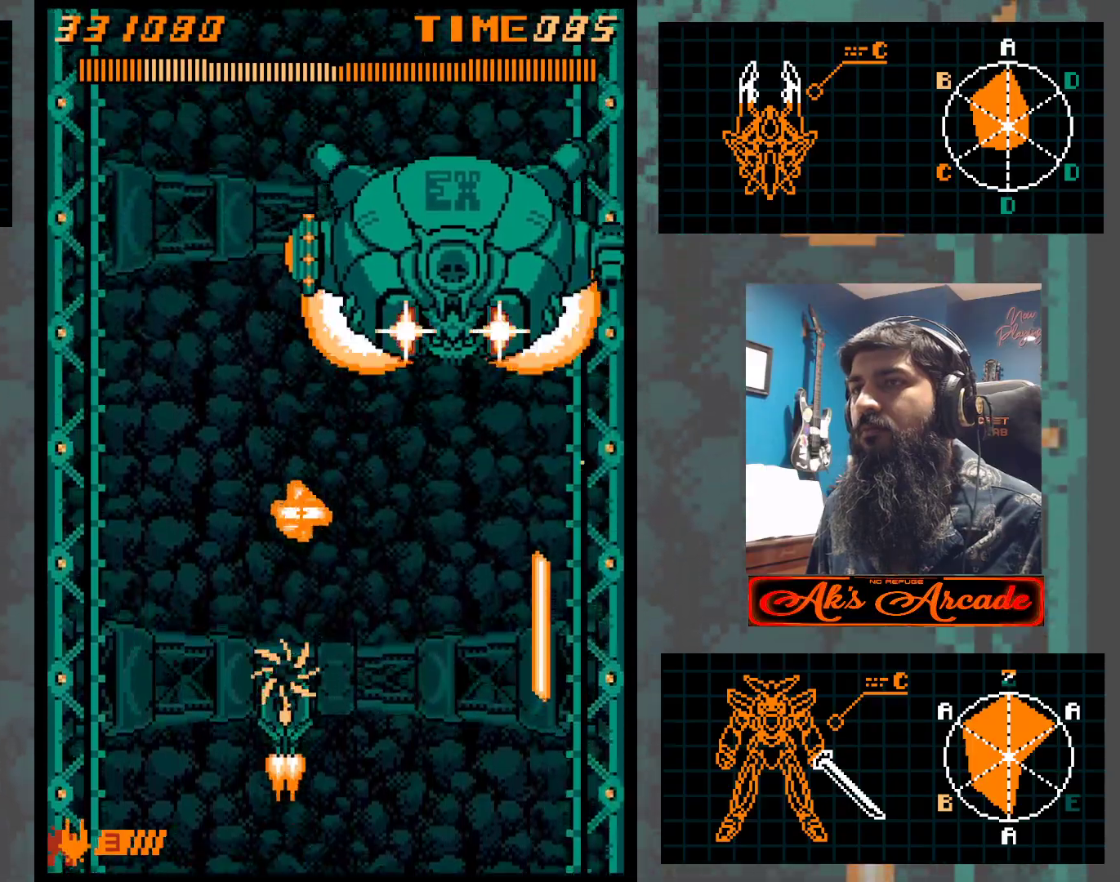
{"buttons": [], "left_stick": "up-left", "events": [[50, "left_stick", "down"], [267, "left_stick", "left"], [333, "left_stick", "up-left"]]}
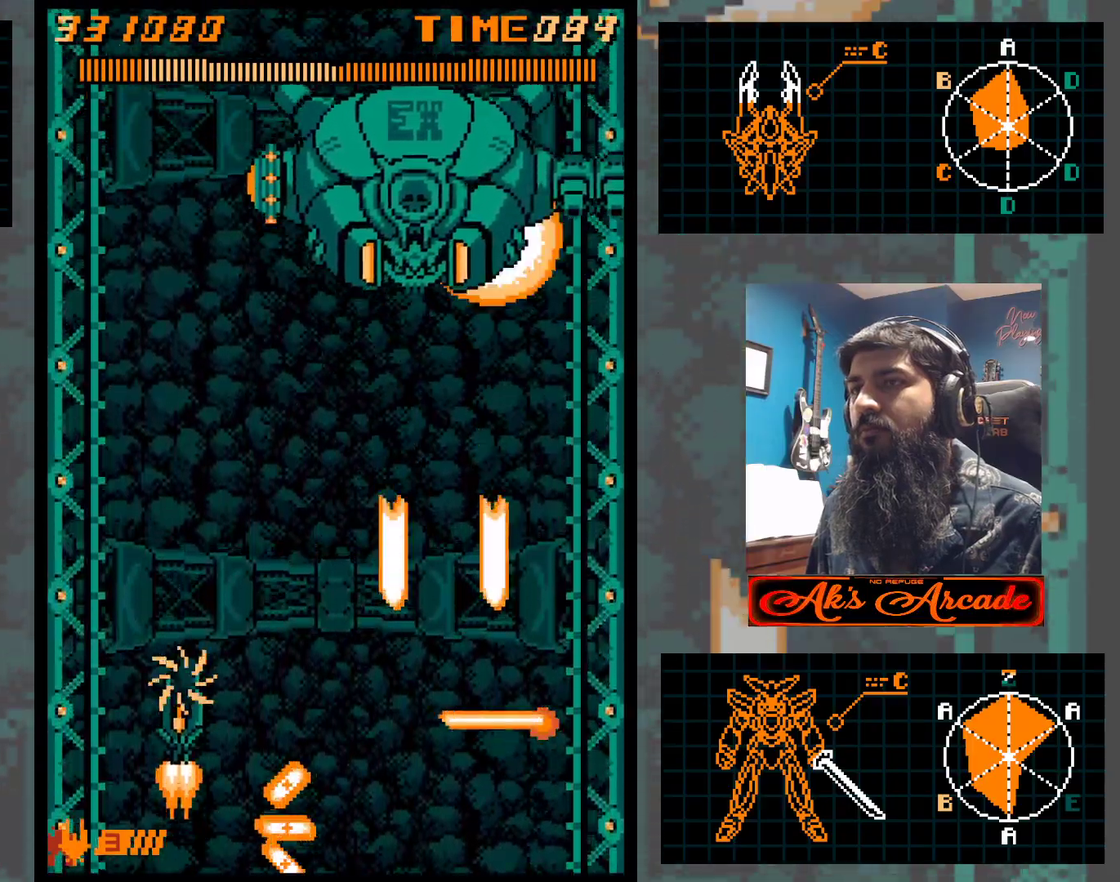
{"buttons": [], "left_stick": "right", "events": [[17, "left_stick", "up-right"], [117, "left_stick", "up"], [500, "left_stick", "right"]]}
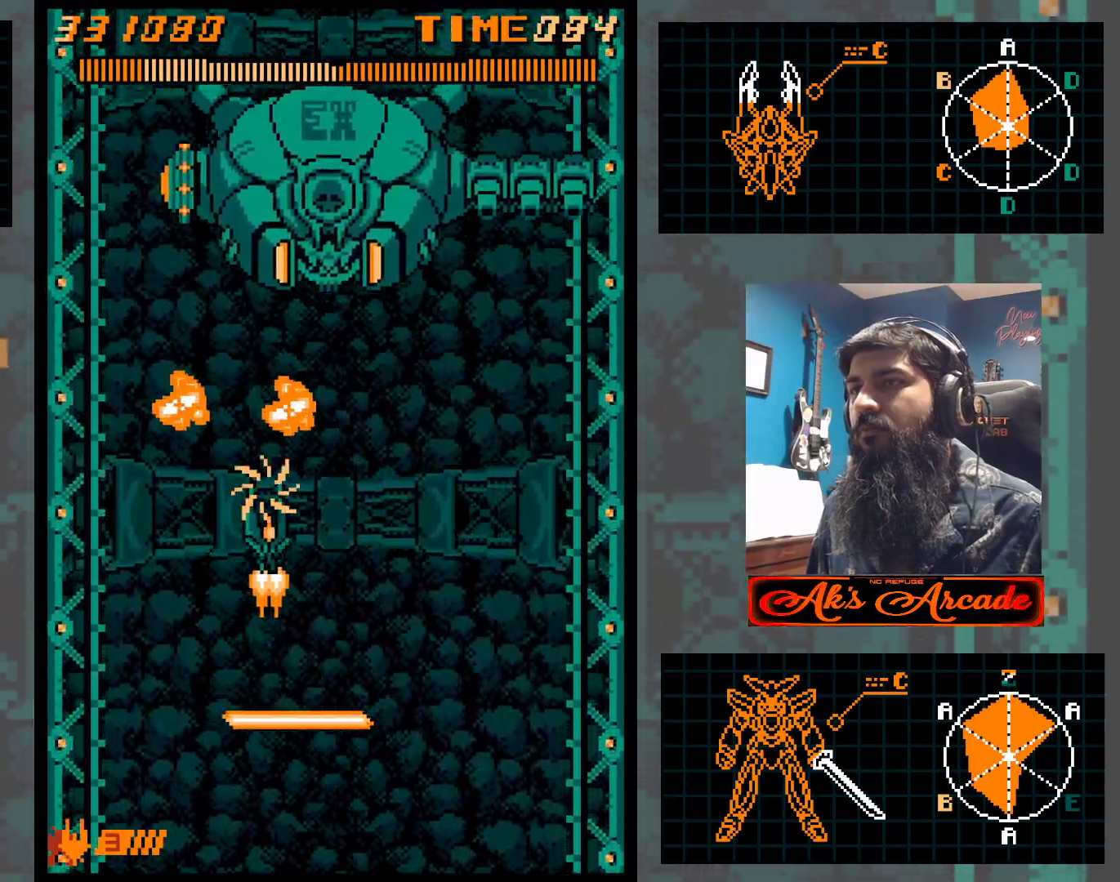
{"buttons": [], "left_stick": "down-right", "events": [[100, "left_stick", "down"], [250, "left_stick", "down-right"]]}
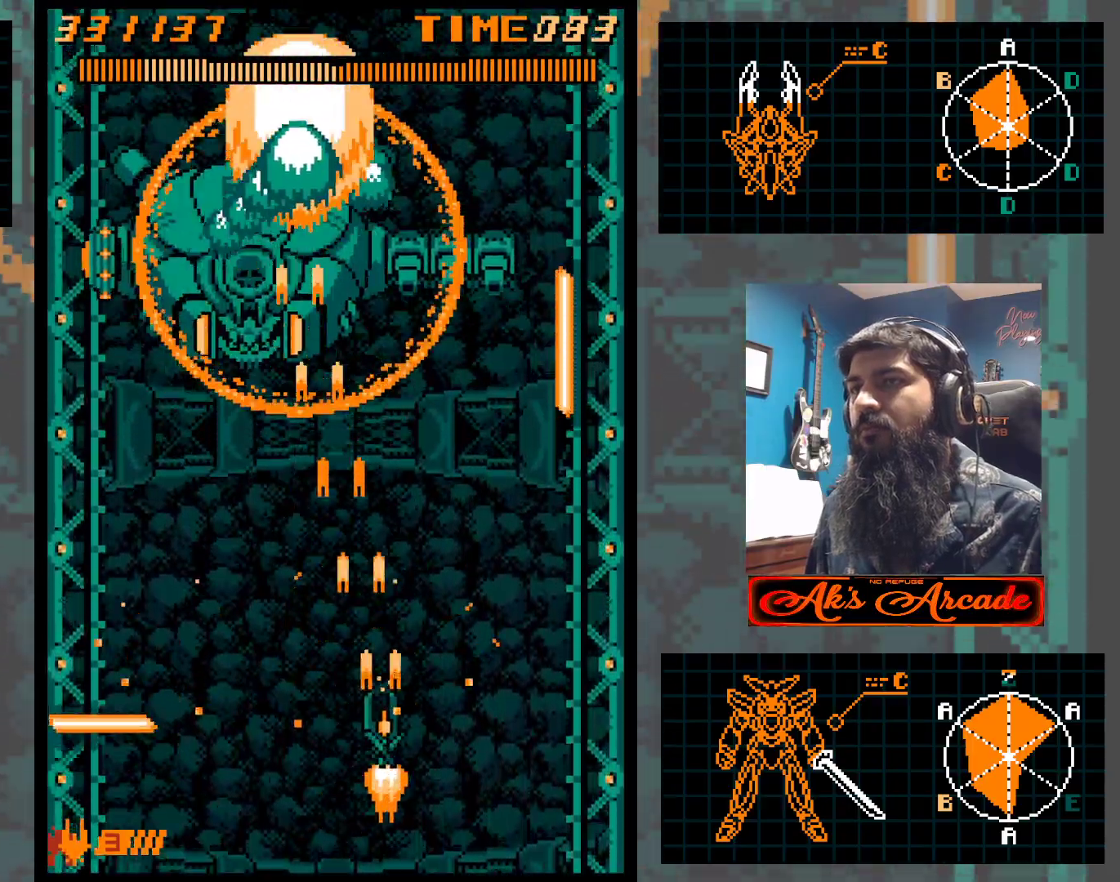
{"buttons": [], "left_stick": "left", "events": [[167, "left_stick", "center"], [350, "left_stick", "left"]]}
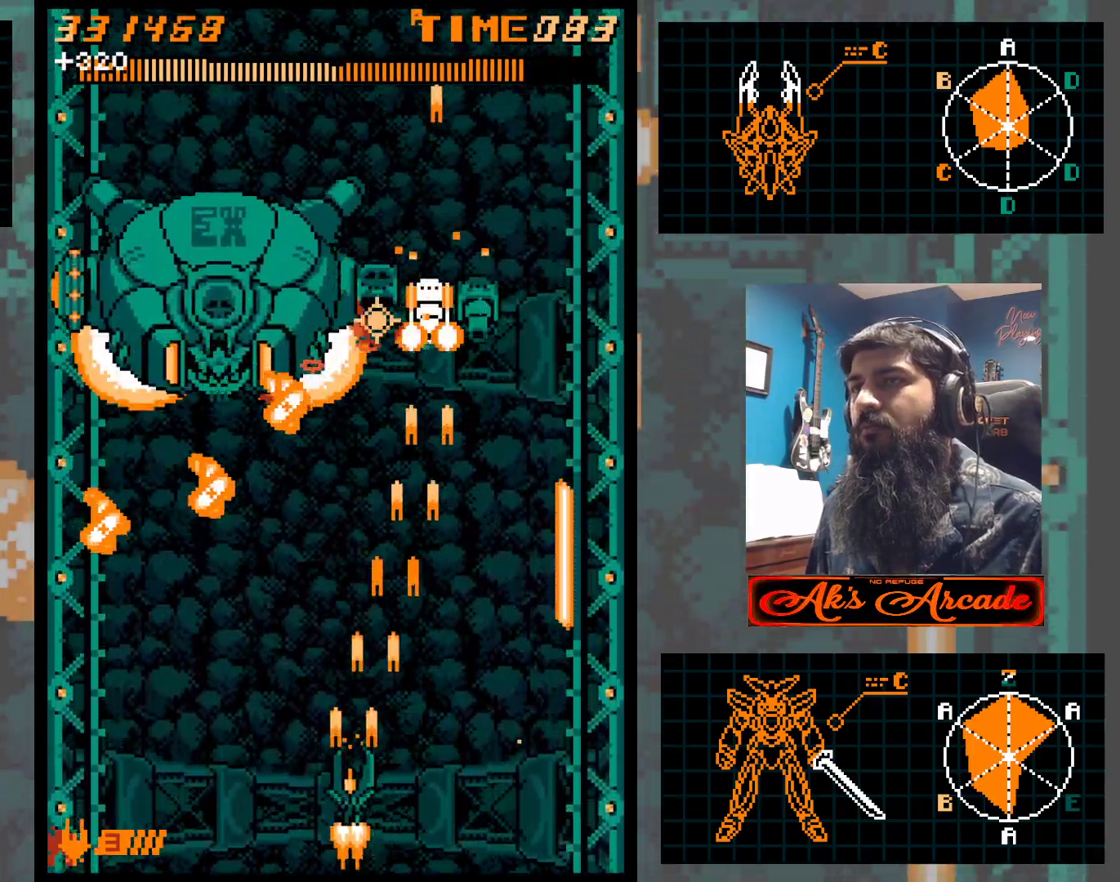
{"buttons": [], "left_stick": "left", "events": [[150, "left_stick", "down-right"], [367, "left_stick", "center"], [450, "left_stick", "left"]]}
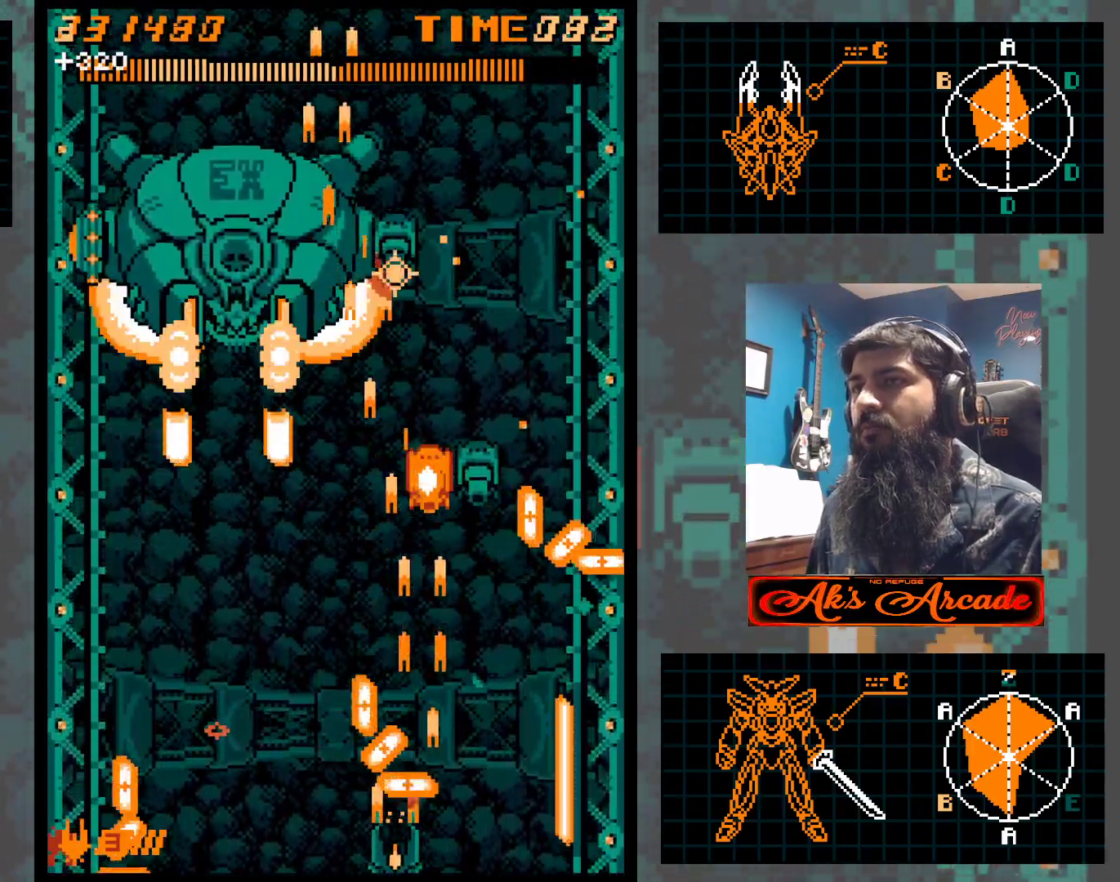
{"buttons": [], "left_stick": "down-right", "events": [[167, "left_stick", "up-left"], [350, "left_stick", "down-right"]]}
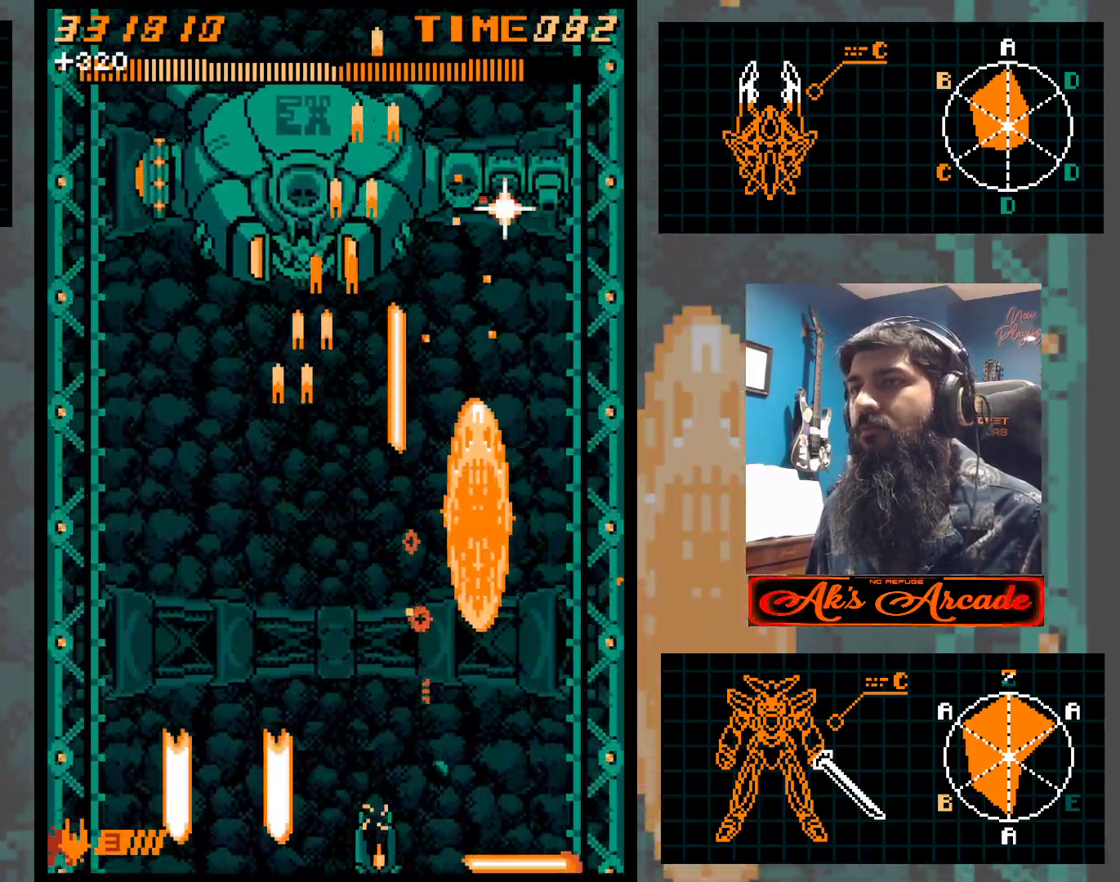
{"buttons": [], "left_stick": "right", "events": [[100, "left_stick", "center"], [150, "left_stick", "left"], [283, "left_stick", "up"], [350, "left_stick", "right"]]}
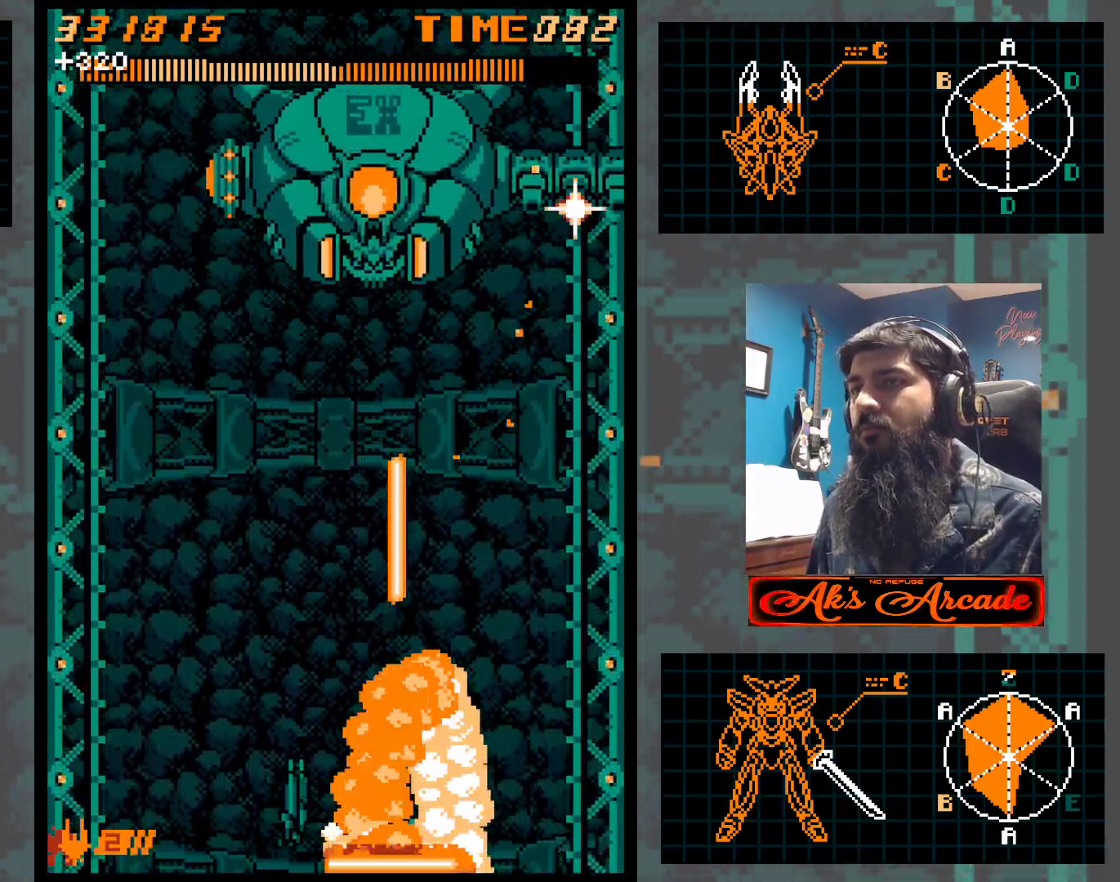
{"buttons": [], "left_stick": "up-right", "events": [[17, "left_stick", "center"], [217, "left_stick", "right"], [300, "left_stick", "up-right"]]}
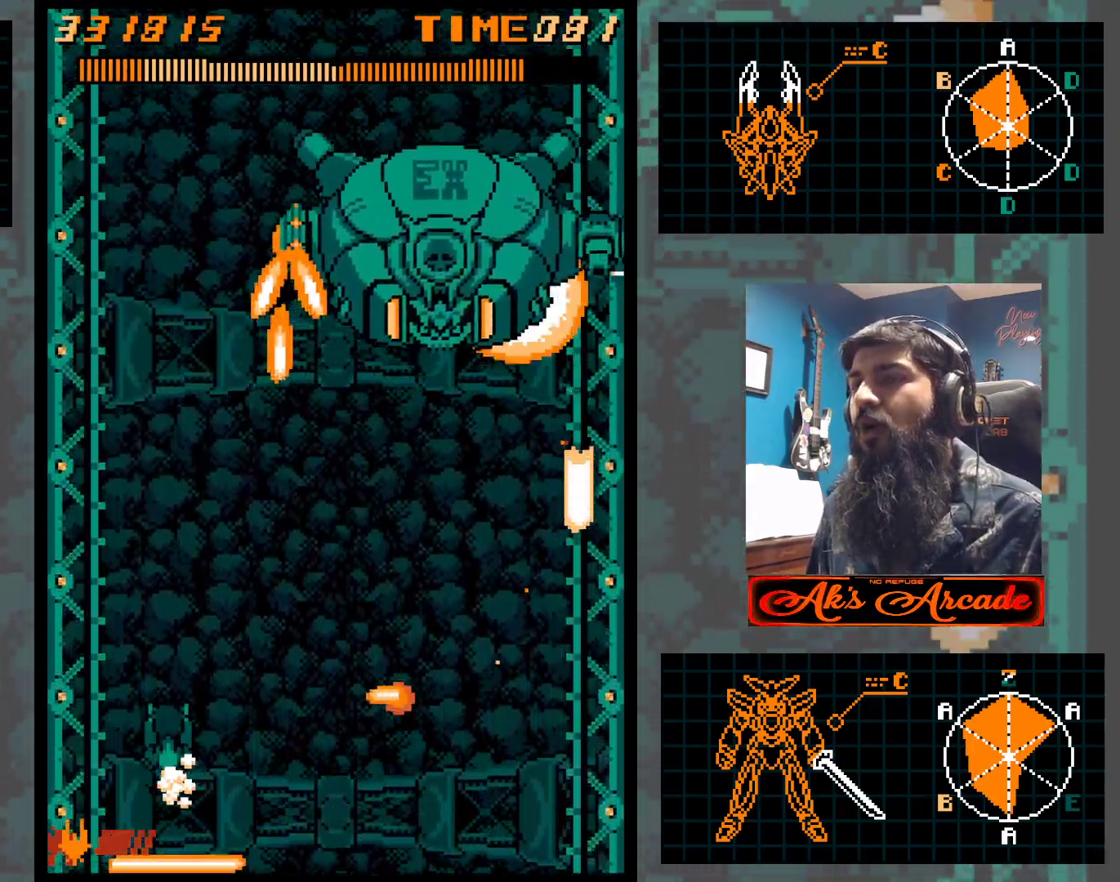
{"buttons": [], "left_stick": "right", "events": [[367, "left_stick", "right"]]}
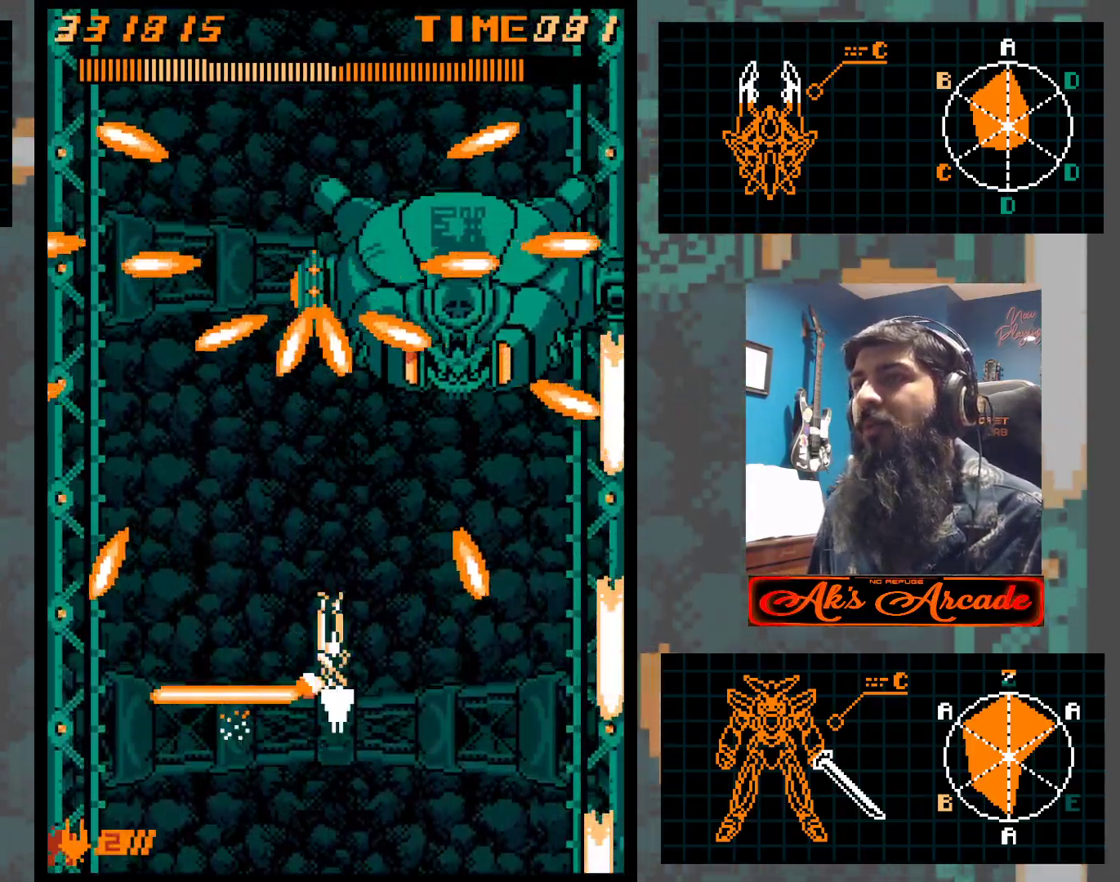
{"buttons": [], "left_stick": "center", "events": [[17, "left_stick", "up-right"], [267, "left_stick", "up"], [417, "left_stick", "center"]]}
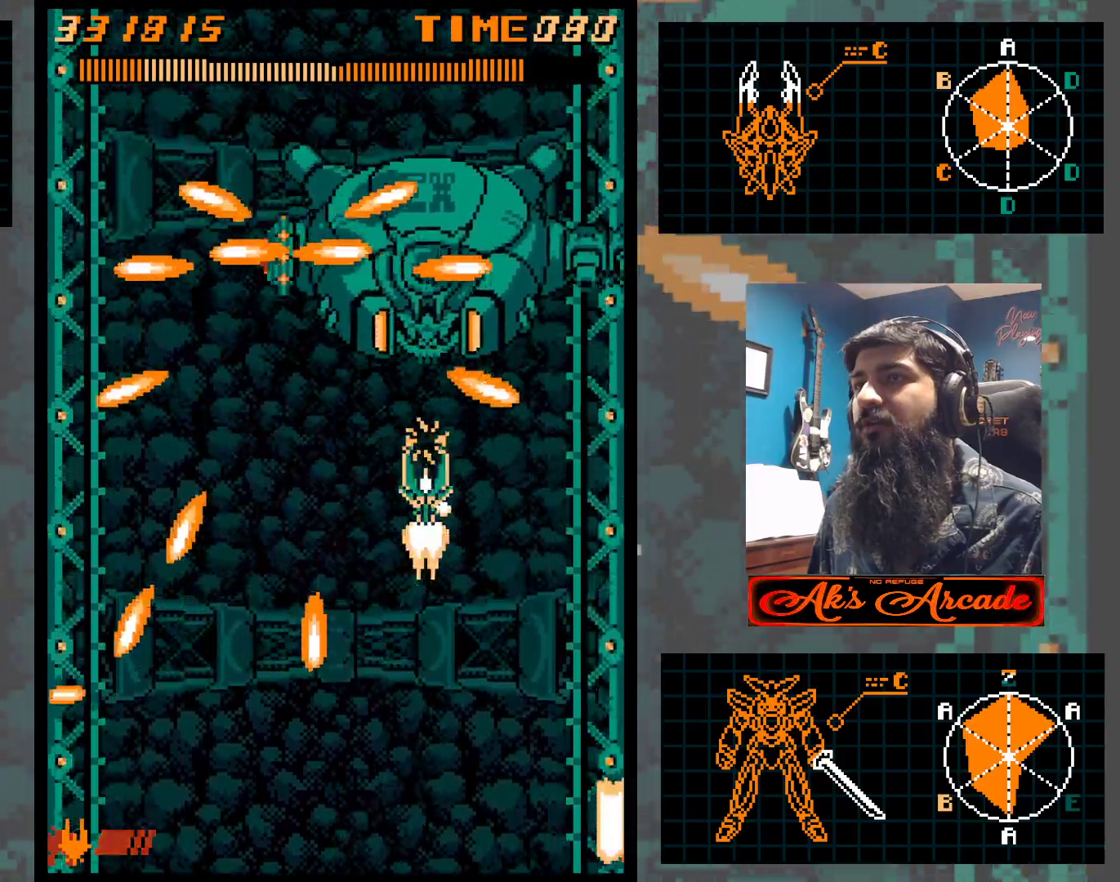
{"buttons": [], "left_stick": "down-left", "events": [[67, "left_stick", "left"], [150, "left_stick", "center"], [250, "left_stick", "left"], [350, "left_stick", "down"], [500, "left_stick", "down-left"]]}
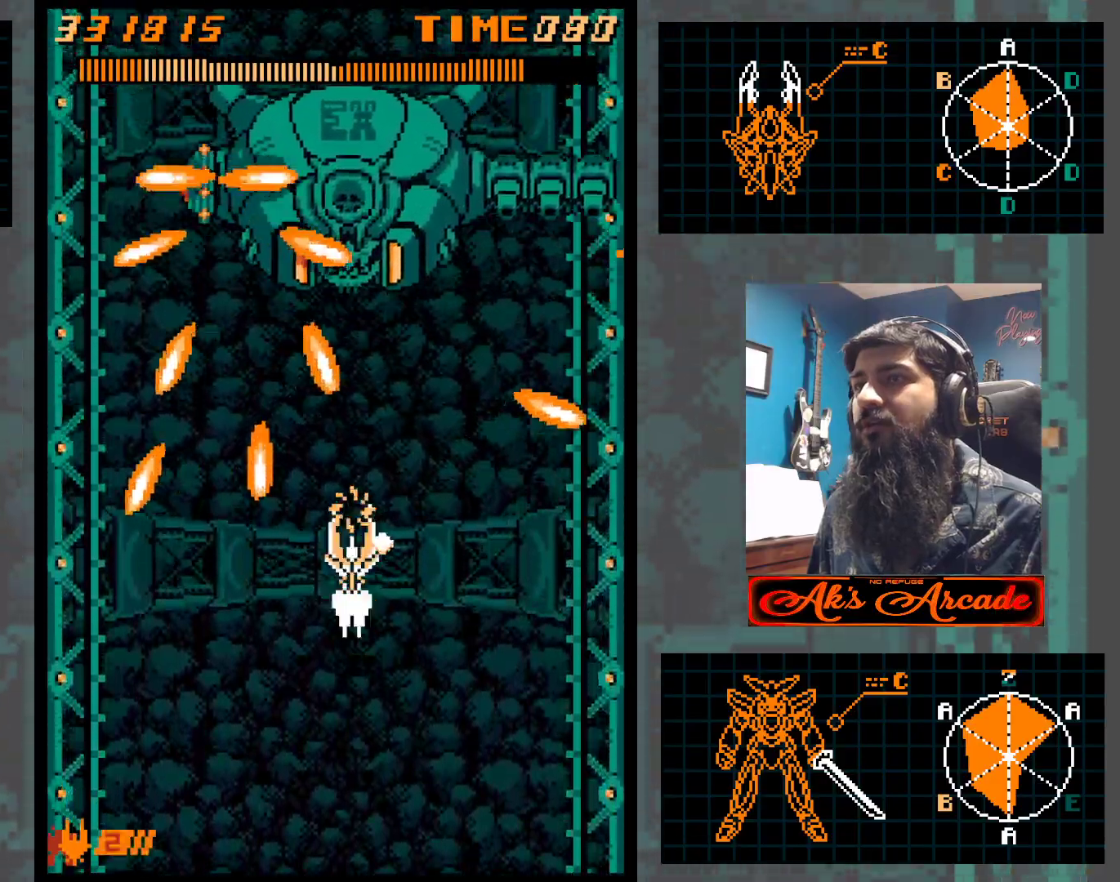
{"buttons": [], "left_stick": "left", "events": [[117, "left_stick", "down"], [217, "left_stick", "center"], [367, "left_stick", "right"], [467, "left_stick", "left"]]}
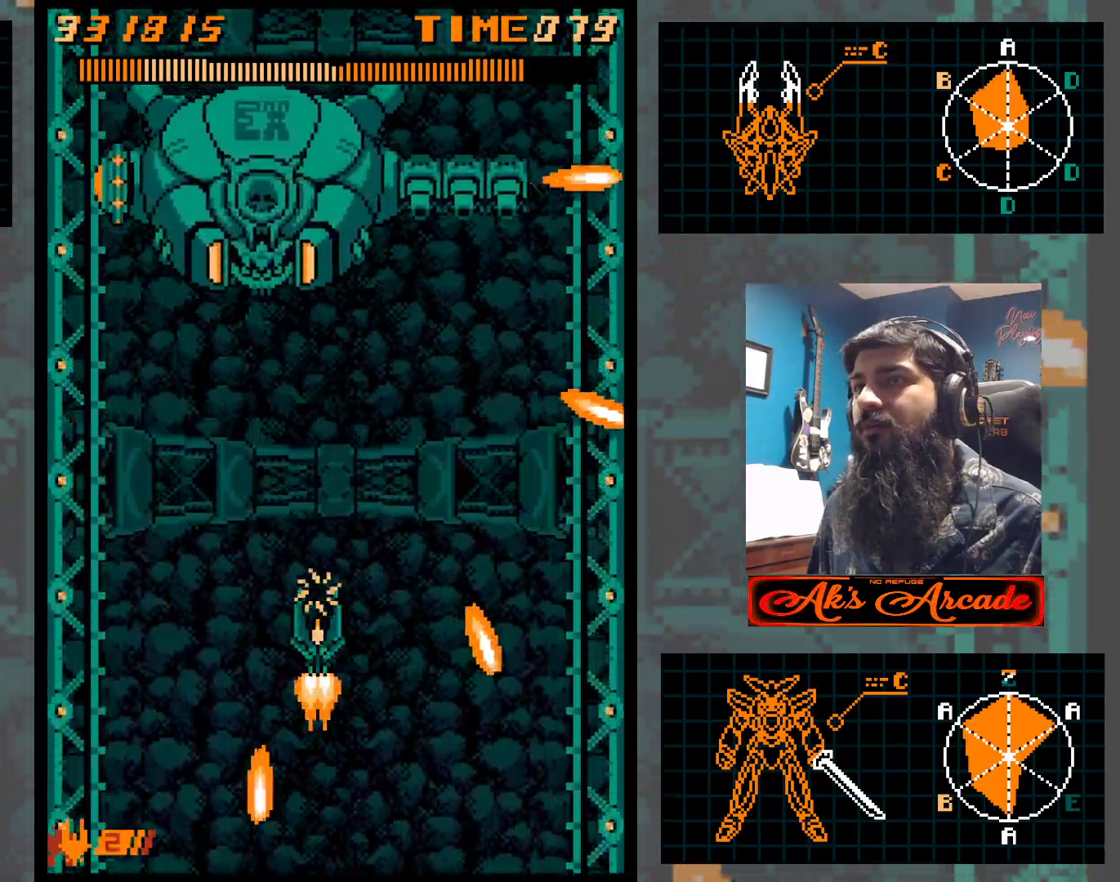
{"buttons": [], "left_stick": "down", "events": [[100, "left_stick", "center"], [200, "left_stick", "down-left"], [367, "left_stick", "center"], [450, "left_stick", "down"]]}
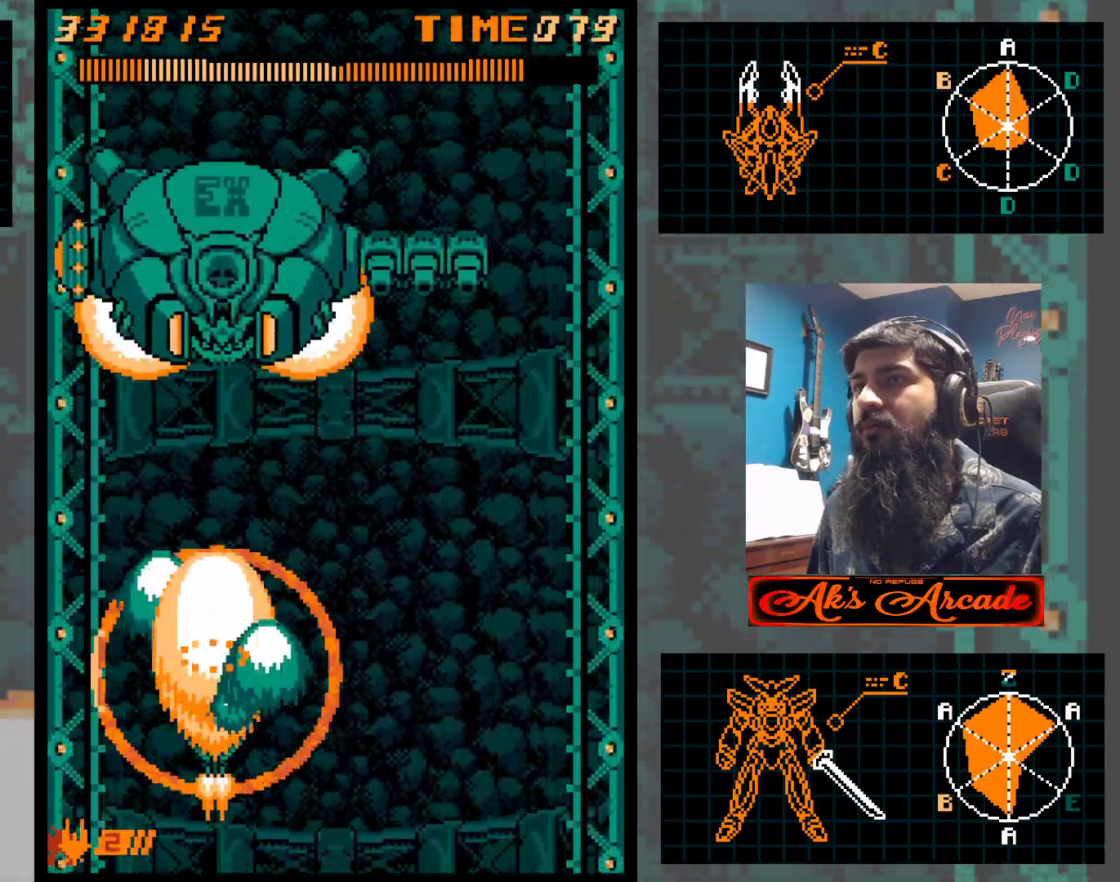
{"buttons": [], "left_stick": "center", "events": [[33, "left_stick", "center"], [217, "left_stick", "down-right"], [317, "left_stick", "center"]]}